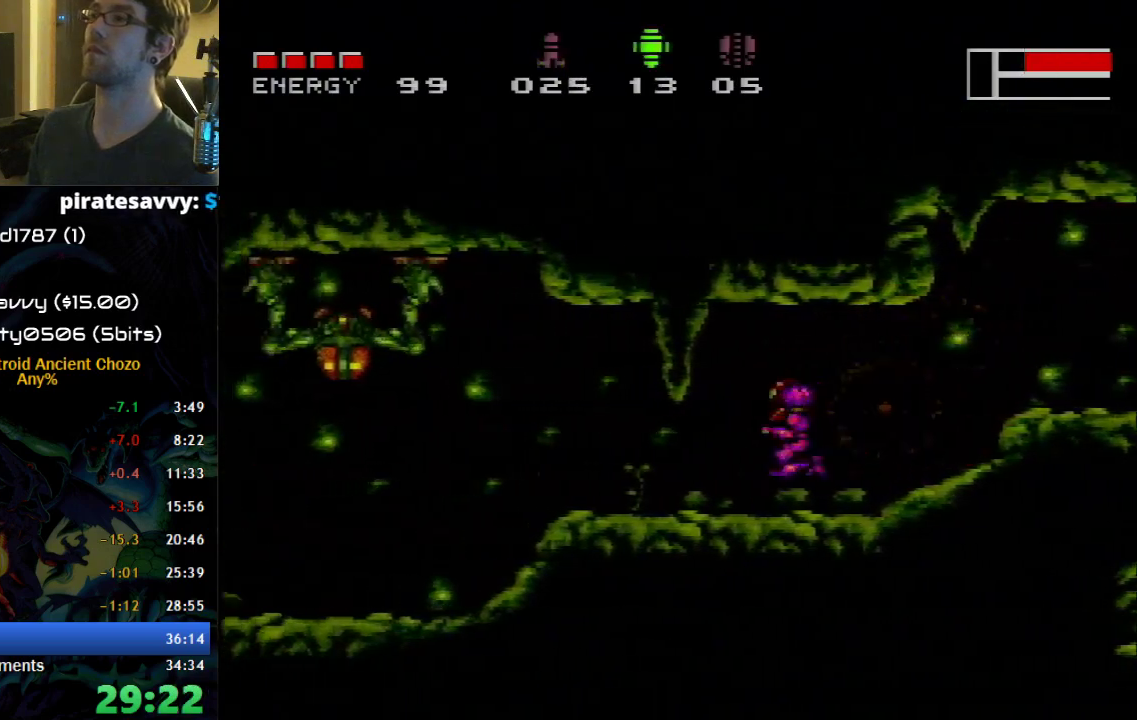
Gameplay with a controller (Nintendo layout); each line is a JSON object with the inputs held at the frame after it. "events" lists button and stick changes between this image and that frame as [ms after this image, input, new state], when the widget could be followed in between. Not read: L1 L3 R1 R3 SELECT.
{"buttons": ["X"], "events": [[50, "DPAD_LEFT", "up"], [83, "B", "up"], [117, "DPAD_DOWN", "down"], [183, "DPAD_DOWN", "up"], [233, "X", "down"], [333, "X", "up"], [467, "X", "down"]]}
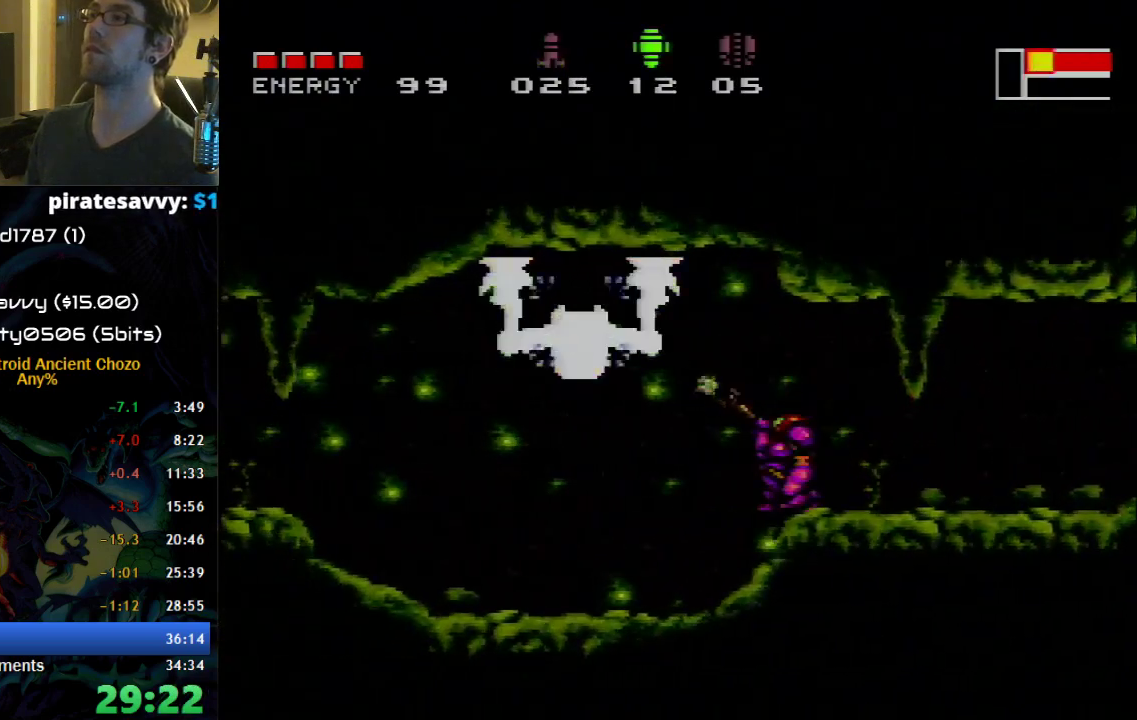
{"buttons": ["DPAD_LEFT"], "events": [[83, "DPAD_LEFT", "down"], [83, "X", "up"], [150, "B", "down"], [183, "A", "down"], [333, "A", "up"], [333, "B", "up"]]}
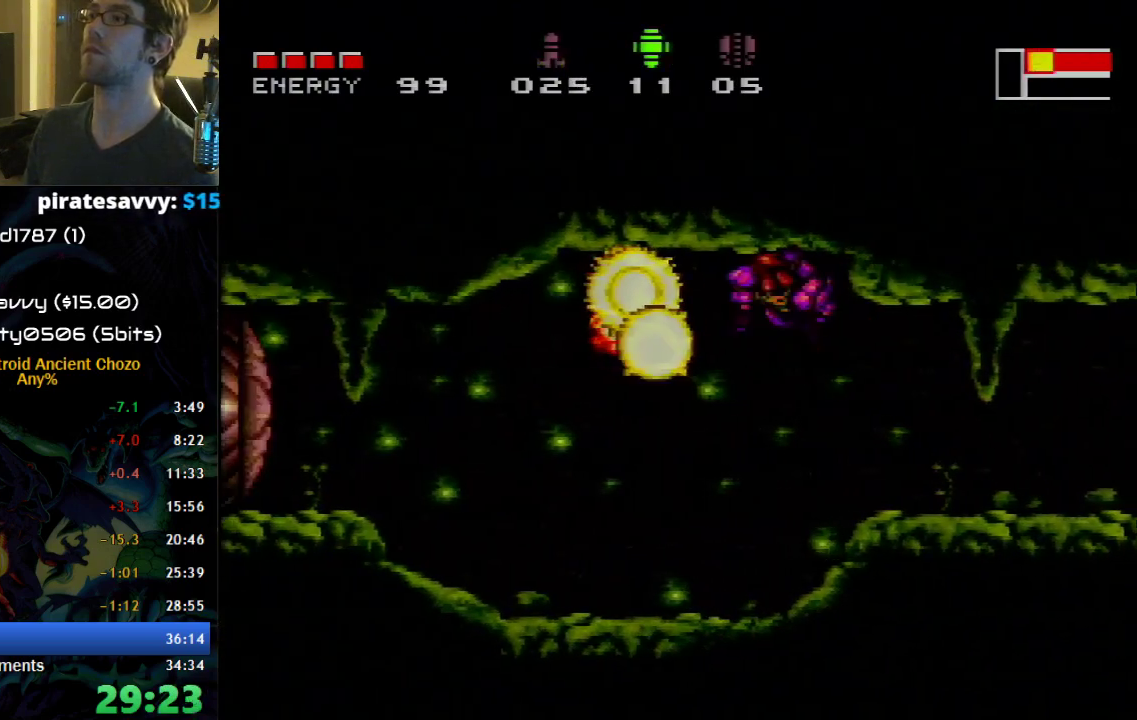
{"buttons": ["B", "DPAD_LEFT"], "events": [[250, "X", "down"], [333, "X", "up"], [450, "B", "down"]]}
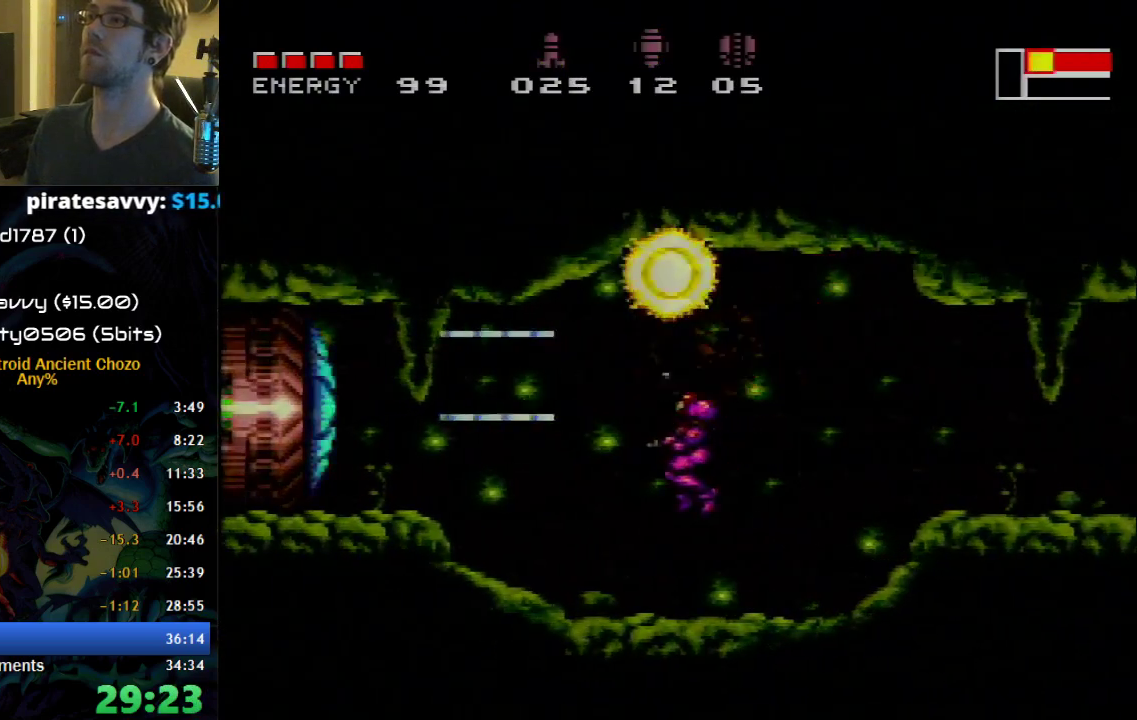
{"buttons": ["B", "DPAD_LEFT"], "events": [[183, "A", "down"], [300, "A", "up"]]}
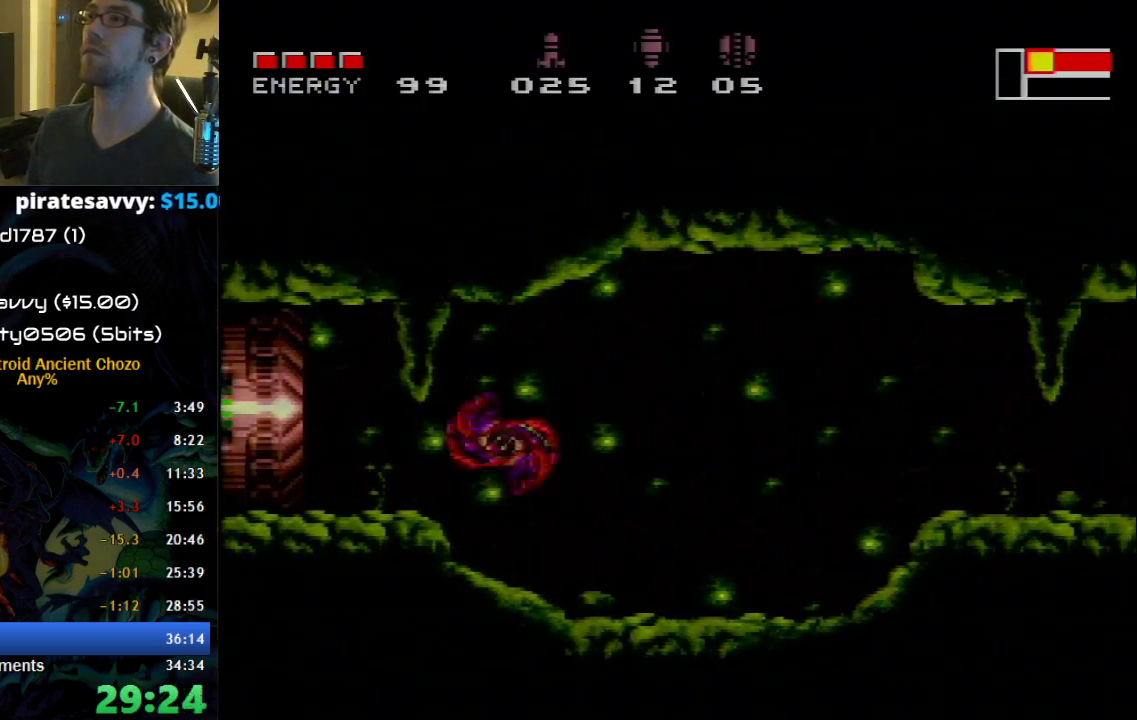
{"buttons": ["B", "DPAD_LEFT"], "events": []}
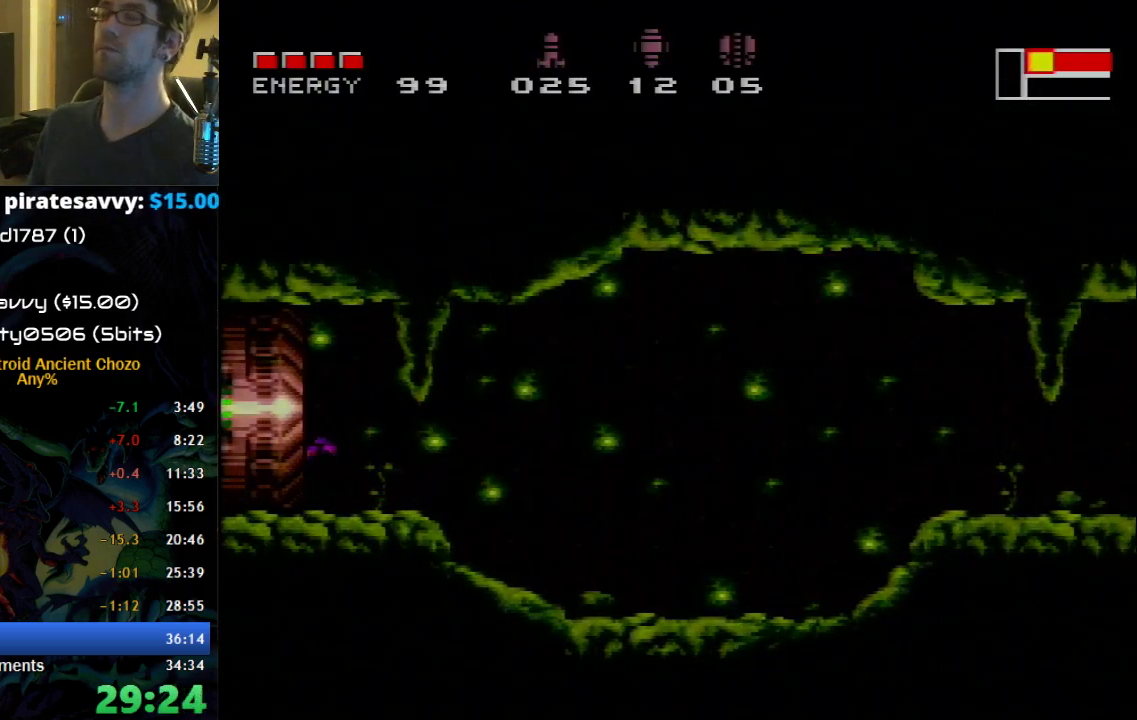
{"buttons": ["B", "DPAD_LEFT"], "events": []}
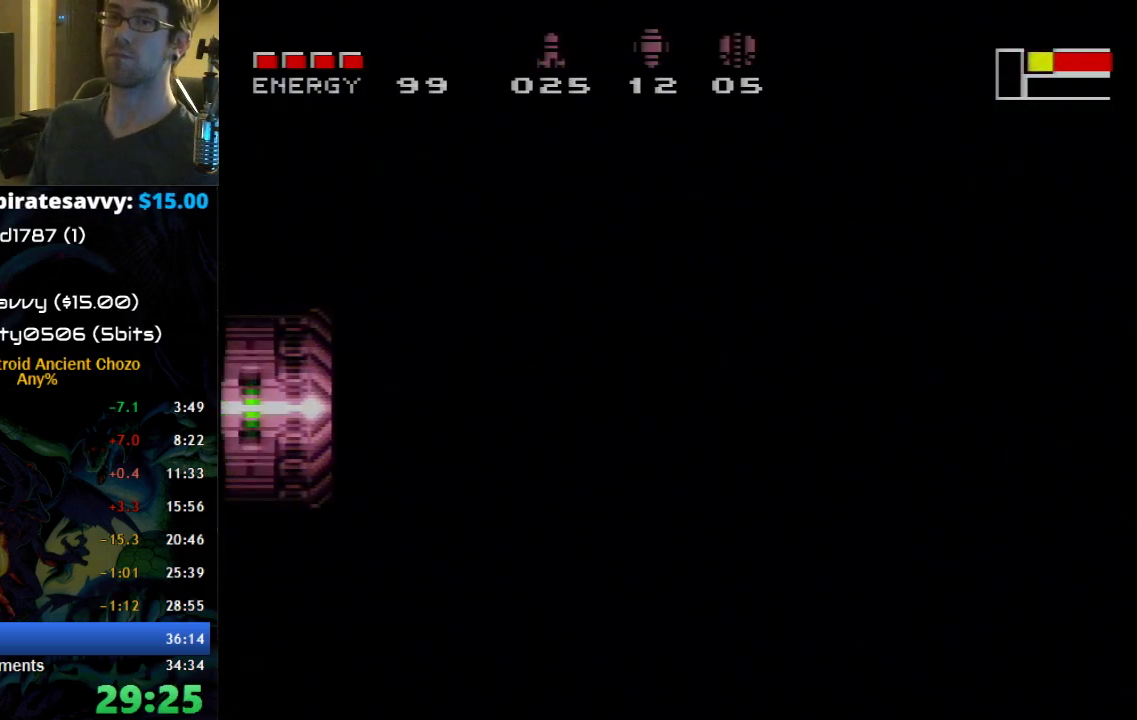
{"buttons": ["B", "DPAD_LEFT"], "events": []}
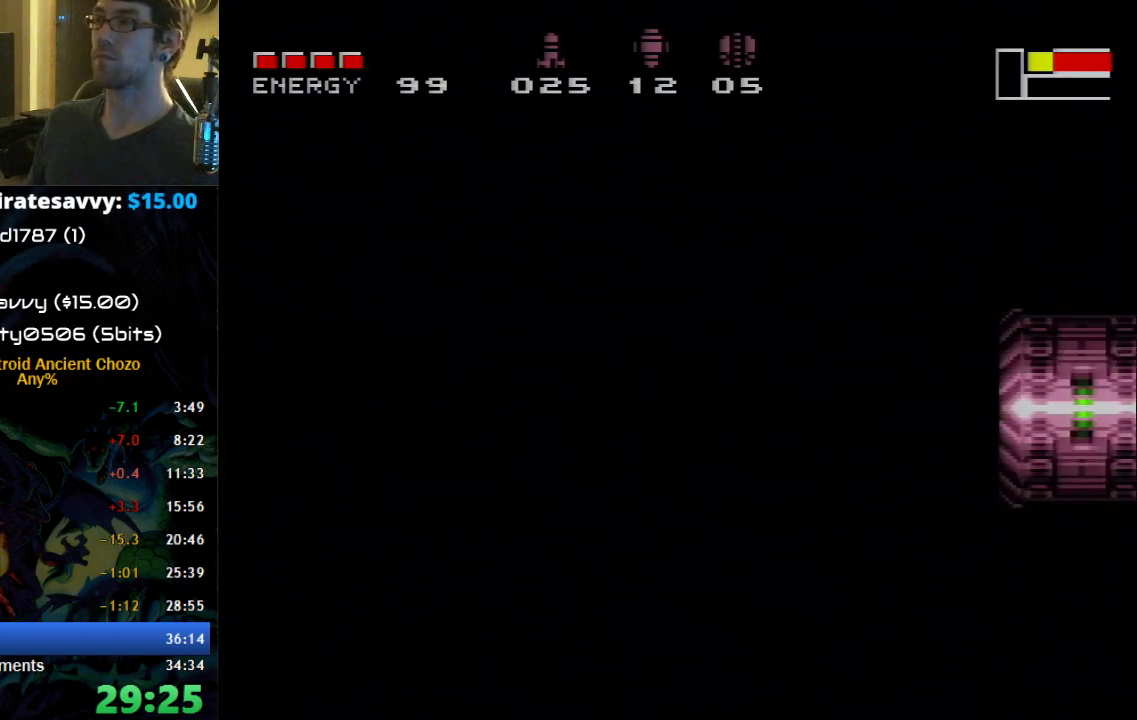
{"buttons": ["DPAD_RIGHT"], "events": [[467, "DPAD_LEFT", "up"], [467, "DPAD_RIGHT", "down"], [483, "B", "up"]]}
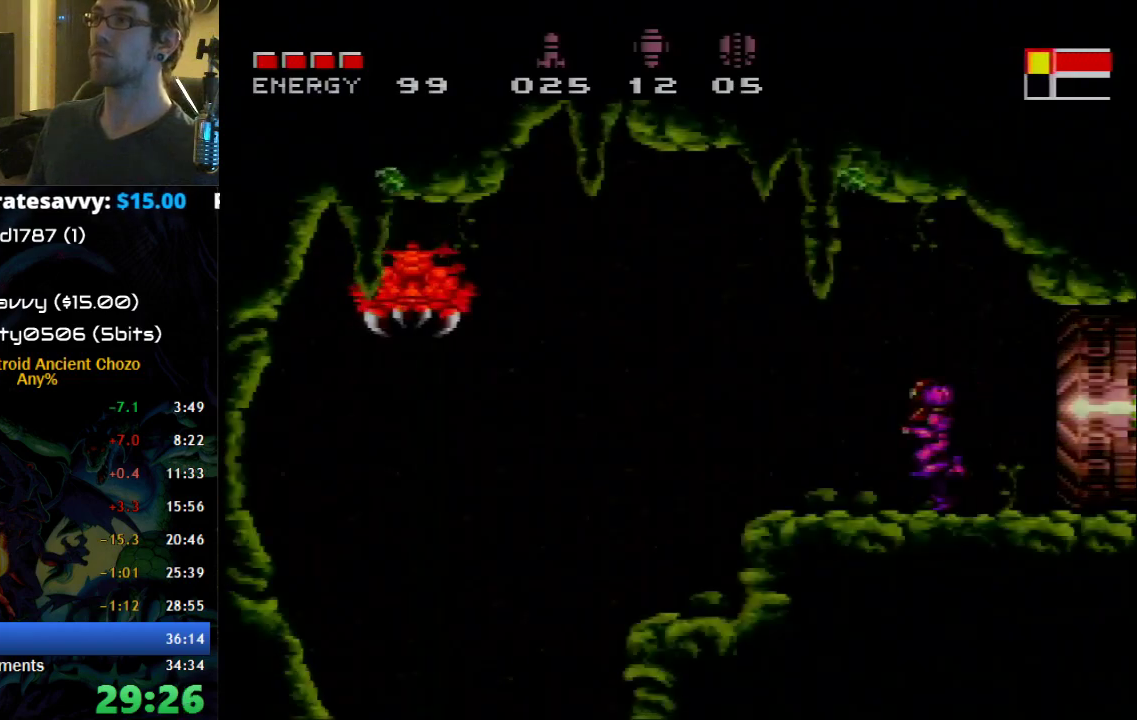
{"buttons": [], "events": [[50, "DPAD_RIGHT", "up"], [83, "DPAD_LEFT", "down"], [217, "DPAD_LEFT", "up"], [217, "X", "down"], [300, "DPAD_DOWN", "down"], [300, "X", "up"], [400, "DPAD_DOWN", "up"], [433, "Y", "down"], [483, "Y", "up"]]}
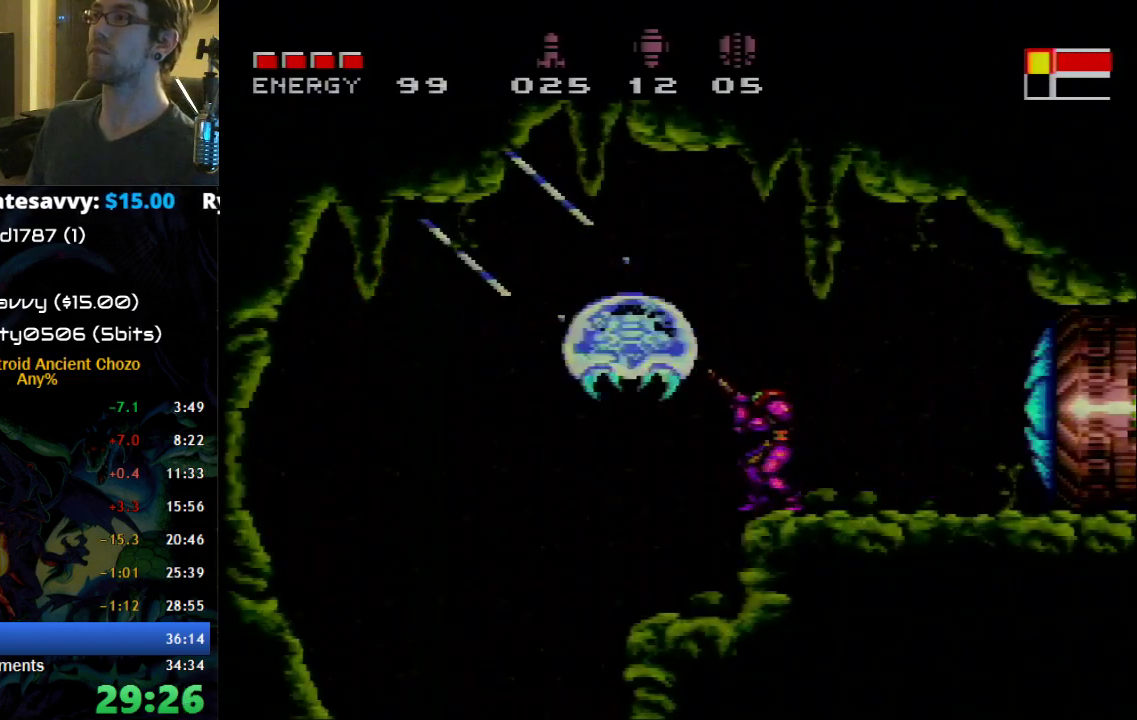
{"buttons": ["X"], "events": [[83, "X", "down"], [150, "X", "up"], [367, "X", "down"], [433, "X", "up"], [500, "X", "down"]]}
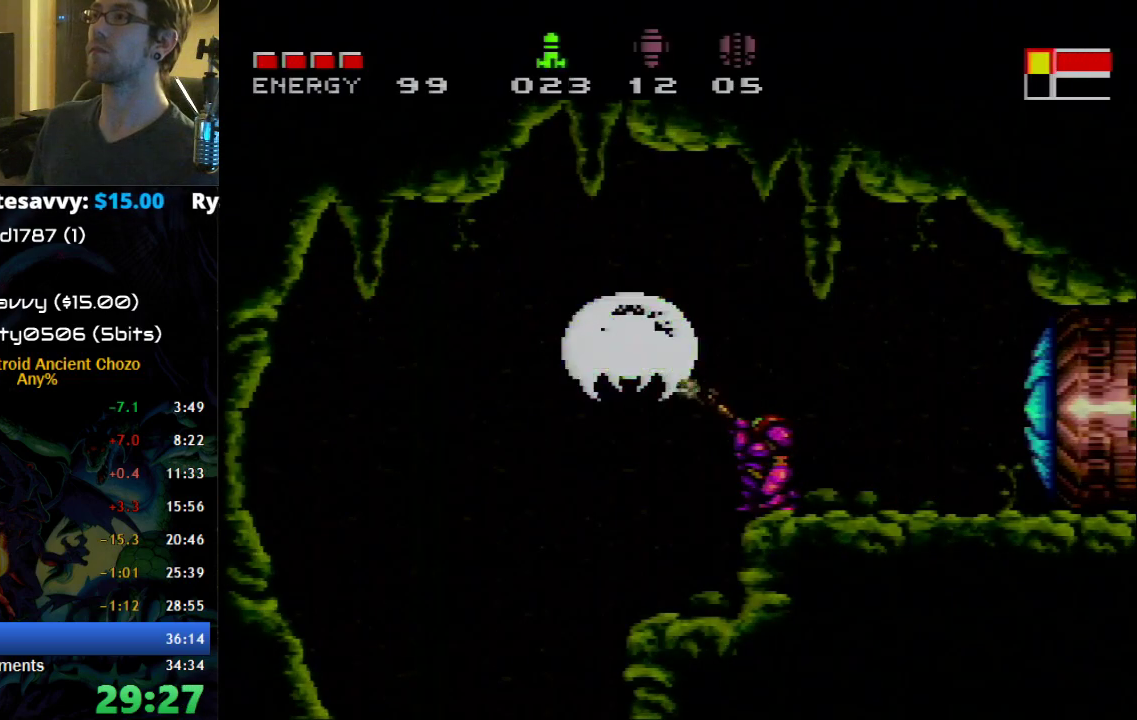
{"buttons": ["A", "B", "DPAD_LEFT"], "events": [[50, "X", "up"], [150, "X", "down"], [233, "X", "up"], [367, "B", "down"], [367, "DPAD_LEFT", "down"], [467, "A", "down"]]}
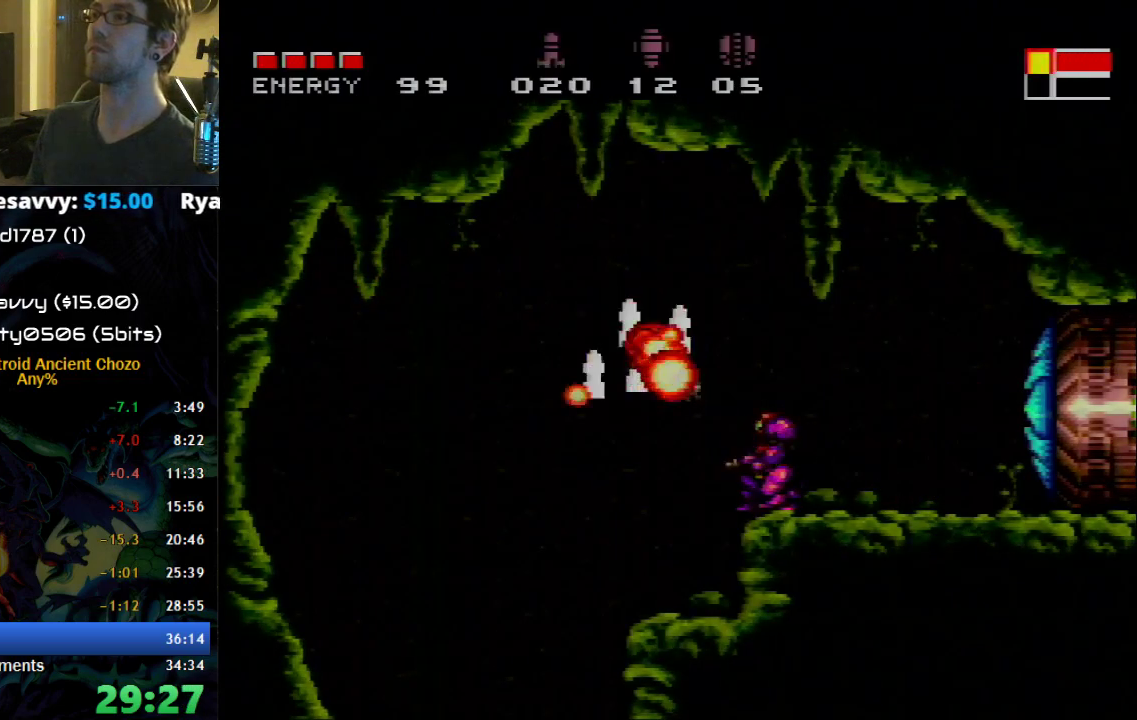
{"buttons": [], "events": [[83, "A", "up"], [83, "B", "up"], [483, "DPAD_LEFT", "up"]]}
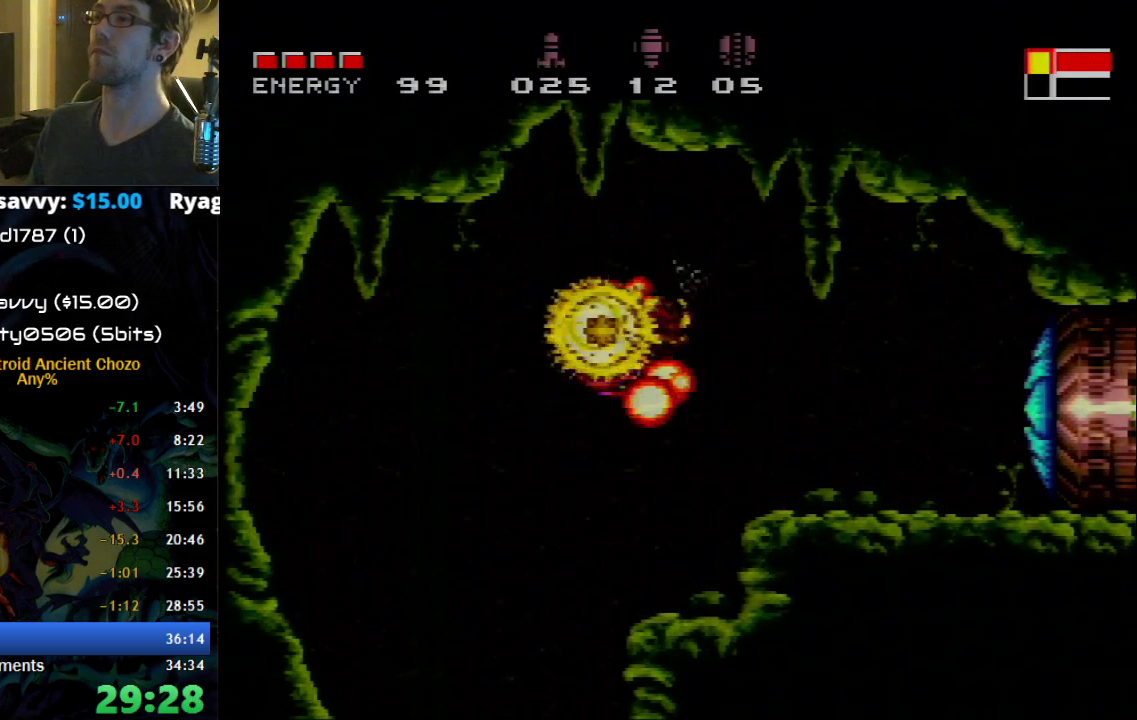
{"buttons": ["DPAD_DOWN"], "events": [[150, "DPAD_RIGHT", "down"], [217, "DPAD_RIGHT", "up"], [300, "A", "down"], [433, "DPAD_DOWN", "down"], [500, "A", "up"]]}
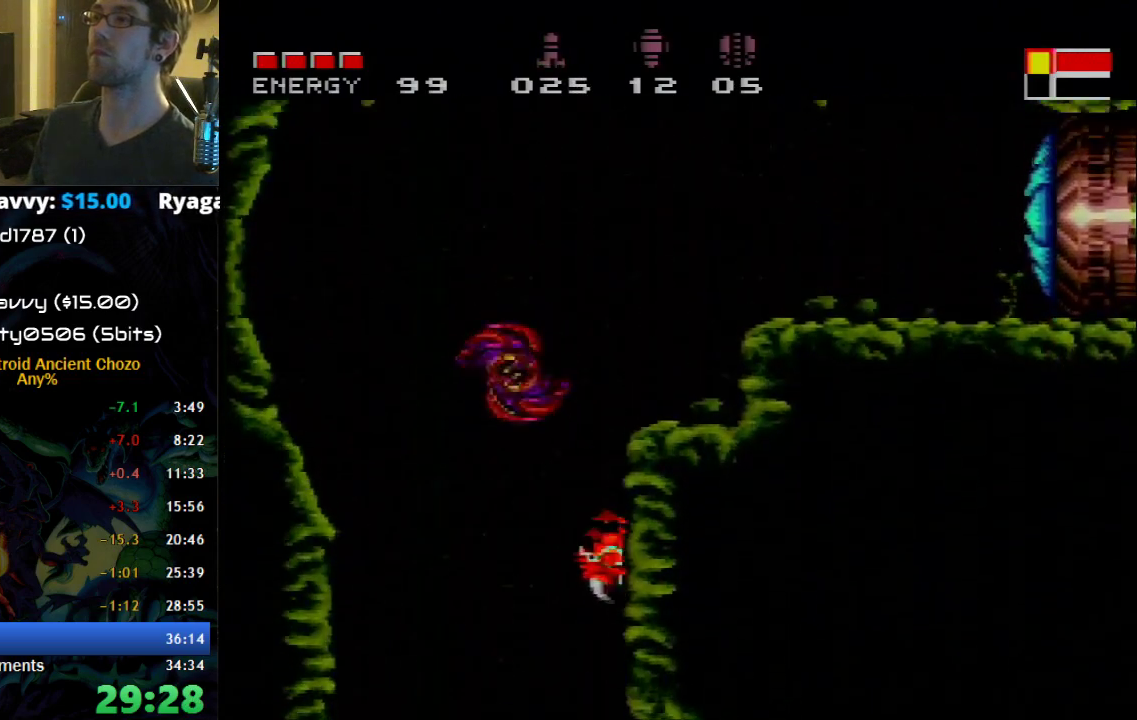
{"buttons": [], "events": [[17, "X", "down"], [83, "DPAD_DOWN", "up"], [117, "X", "up"], [183, "DPAD_RIGHT", "down"], [233, "DPAD_RIGHT", "up"], [267, "Y", "down"], [333, "Y", "up"]]}
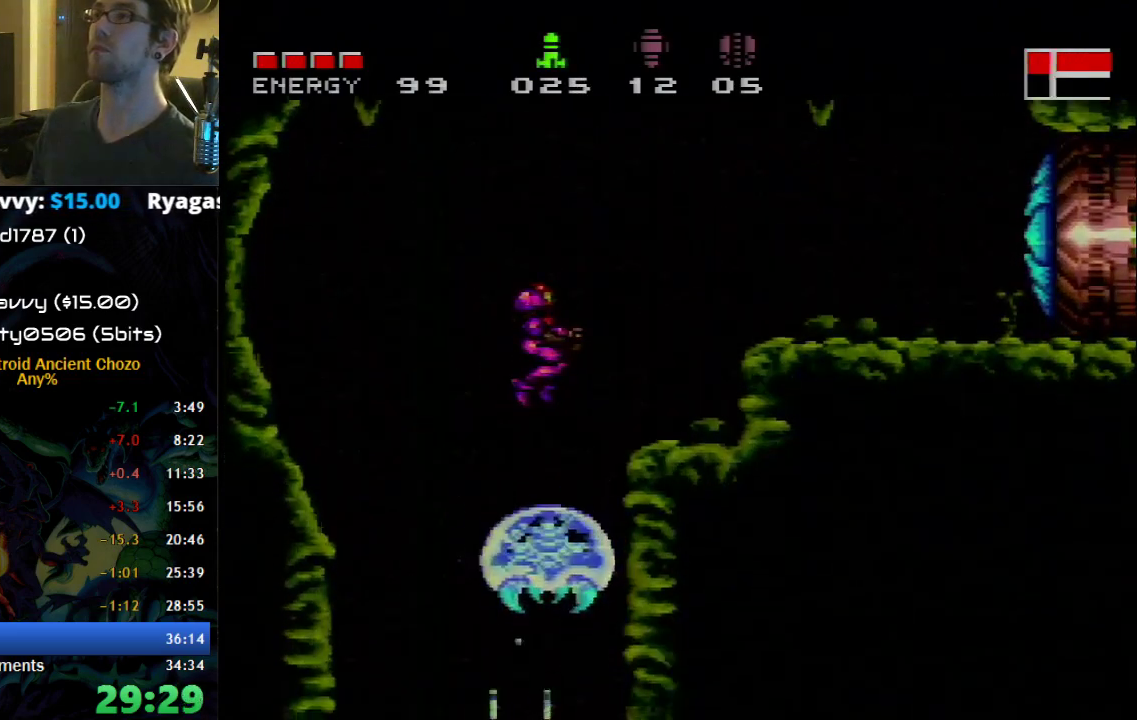
{"buttons": ["X", "DPAD_DOWN"], "events": [[150, "A", "down"], [183, "DPAD_DOWN", "down"], [283, "X", "down"], [400, "X", "up"], [467, "A", "up"], [500, "X", "down"]]}
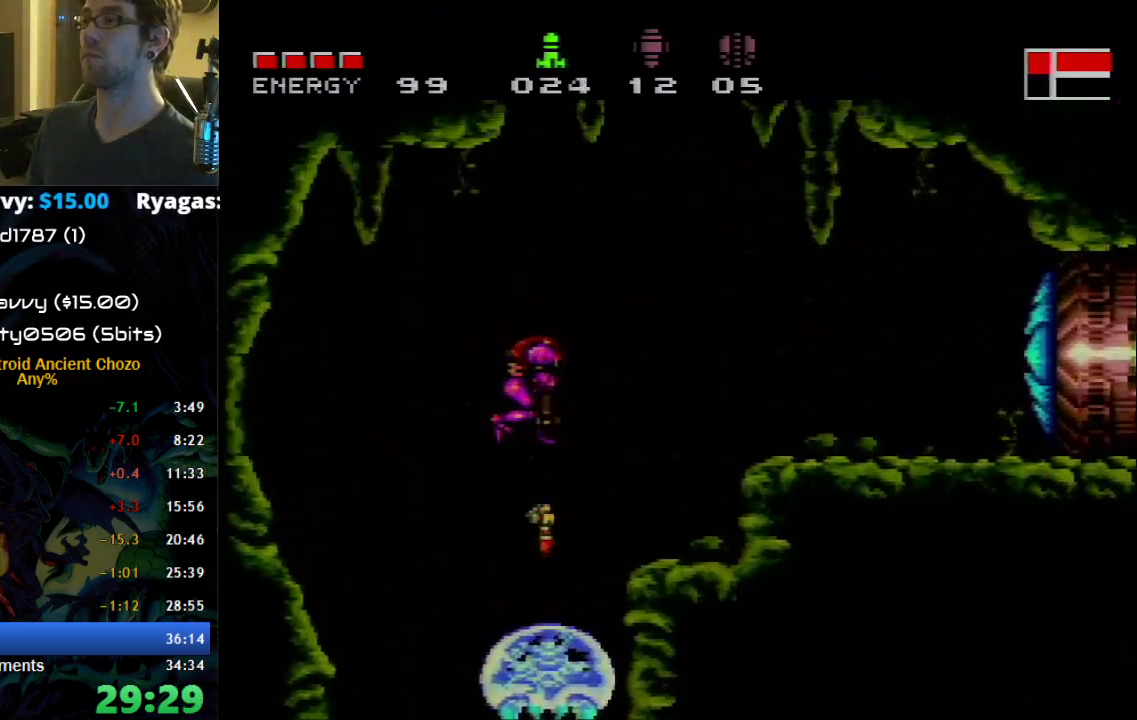
{"buttons": ["DPAD_DOWN"], "events": [[50, "X", "up"], [117, "X", "down"], [333, "X", "up"], [400, "X", "down"], [467, "X", "up"]]}
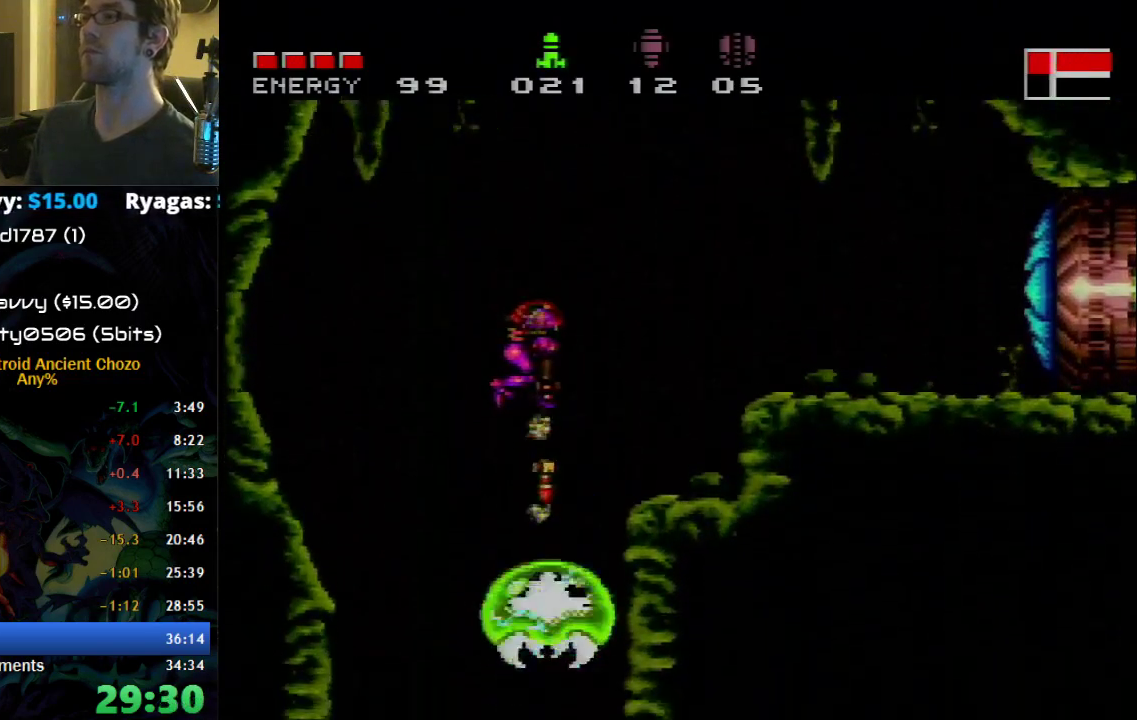
{"buttons": [], "events": [[17, "X", "down"], [83, "DPAD_DOWN", "up"], [83, "X", "up"]]}
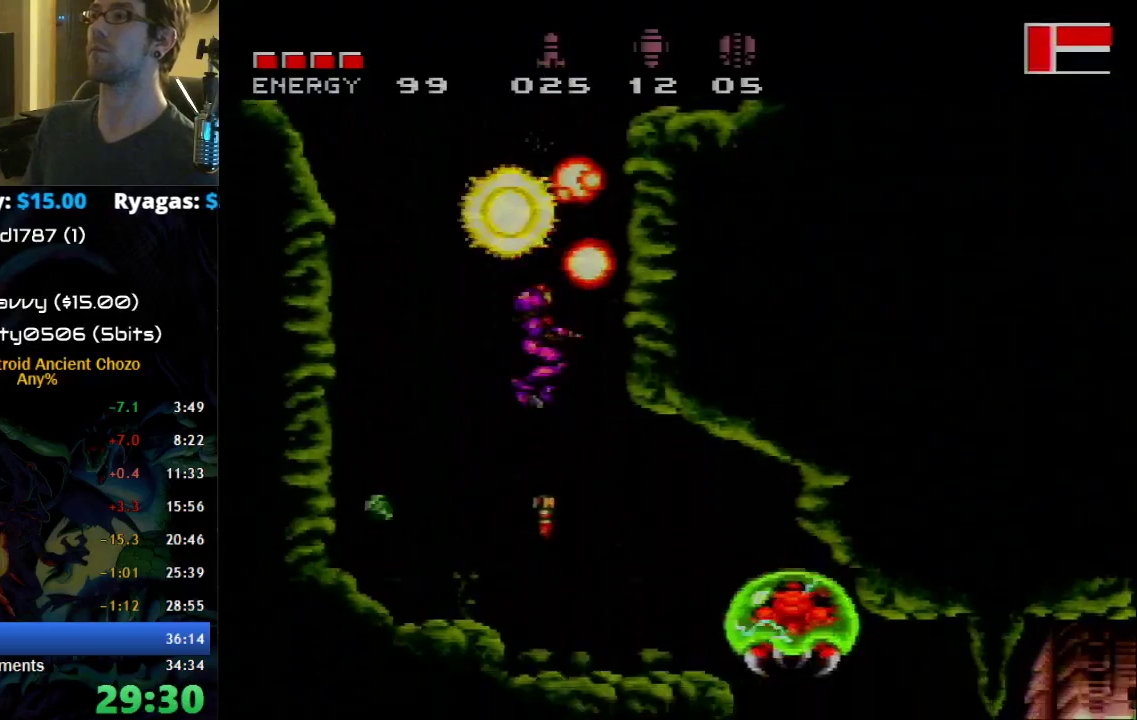
{"buttons": [], "events": [[150, "X", "down"], [250, "X", "up"]]}
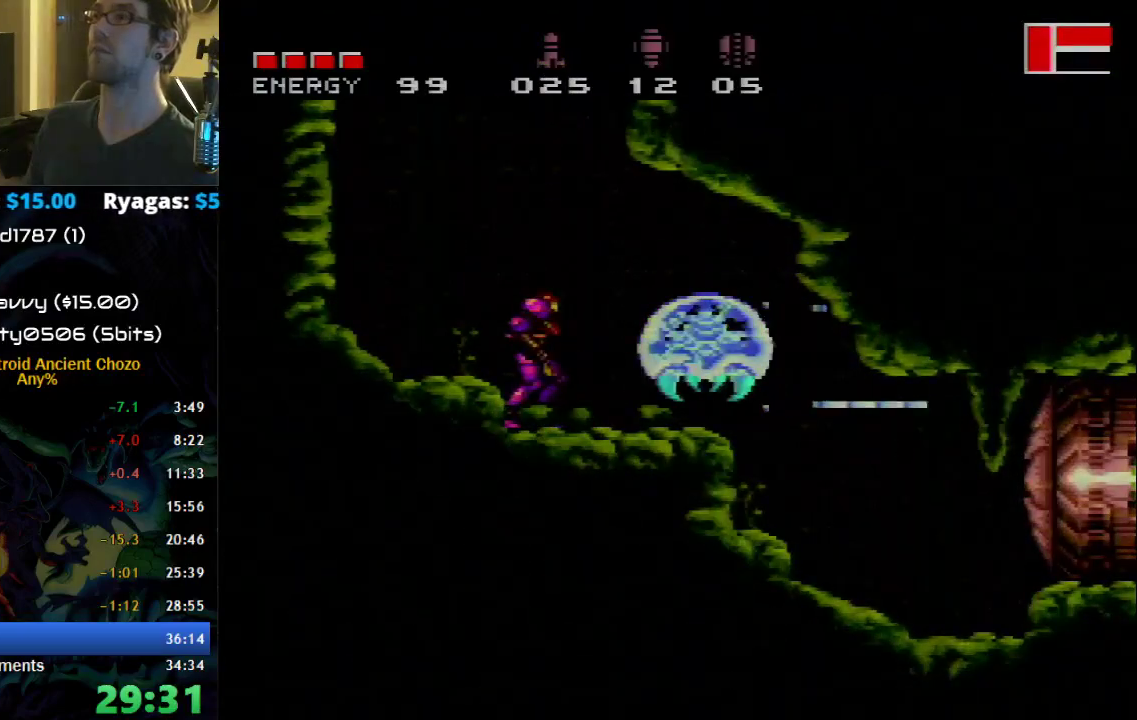
{"buttons": [], "events": [[117, "Y", "down"], [217, "Y", "up"], [400, "X", "down"], [500, "X", "up"]]}
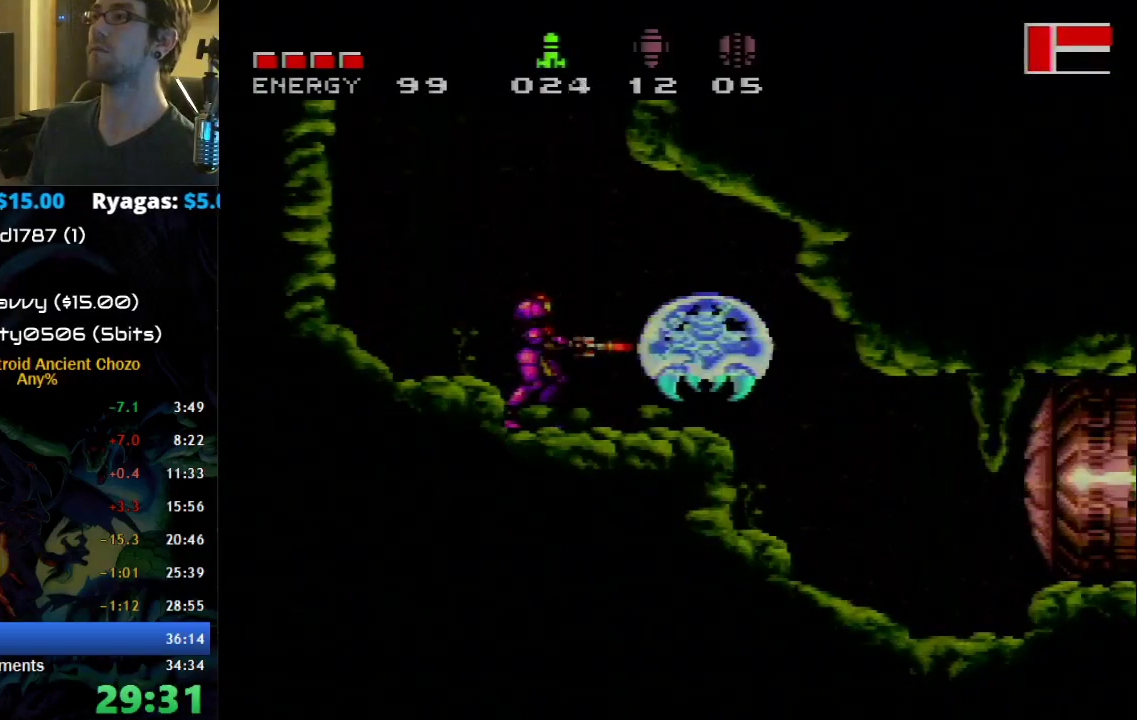
{"buttons": ["DPAD_RIGHT"], "events": [[50, "X", "down"], [117, "X", "up"], [217, "X", "down"], [267, "X", "up"], [333, "X", "down"], [400, "DPAD_RIGHT", "down"], [400, "X", "up"]]}
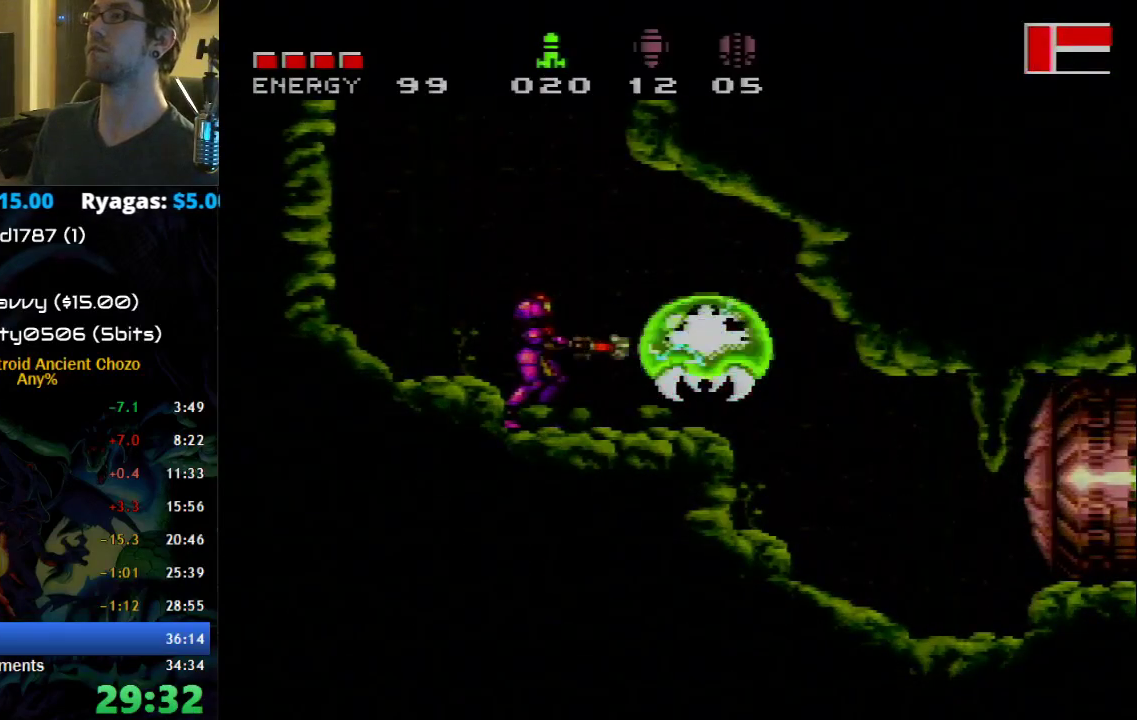
{"buttons": ["DPAD_RIGHT"], "events": [[83, "B", "down"], [150, "B", "up"]]}
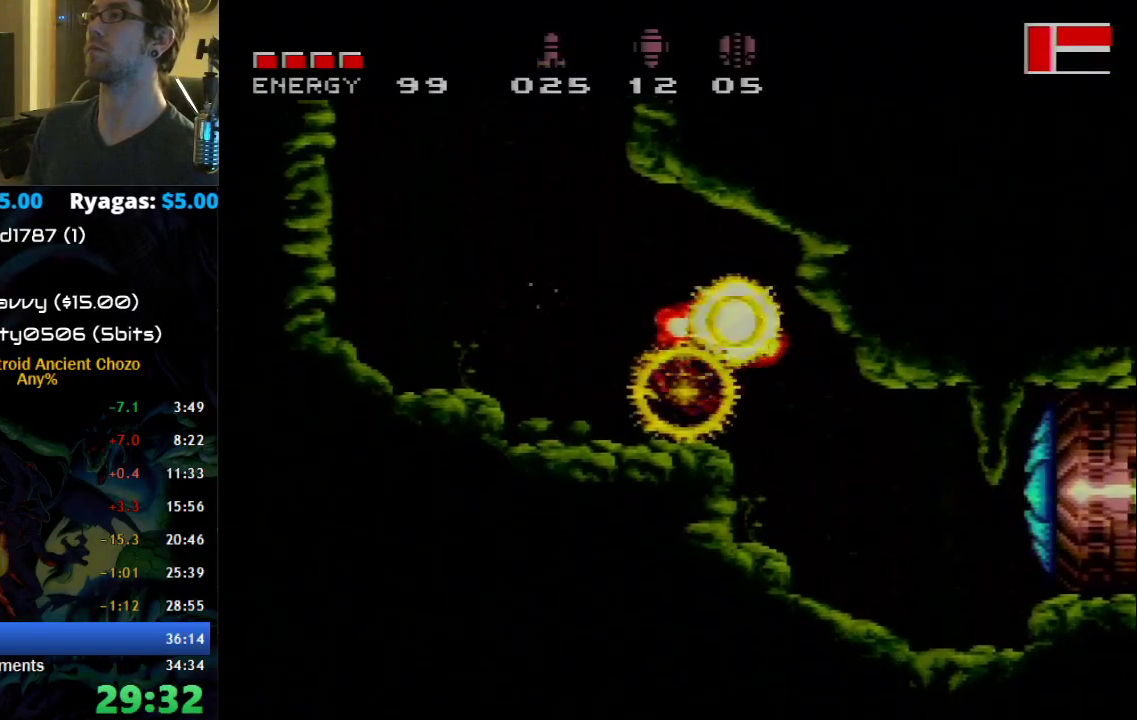
{"buttons": ["B", "DPAD_RIGHT"], "events": [[150, "X", "down"], [250, "X", "up"], [500, "B", "down"]]}
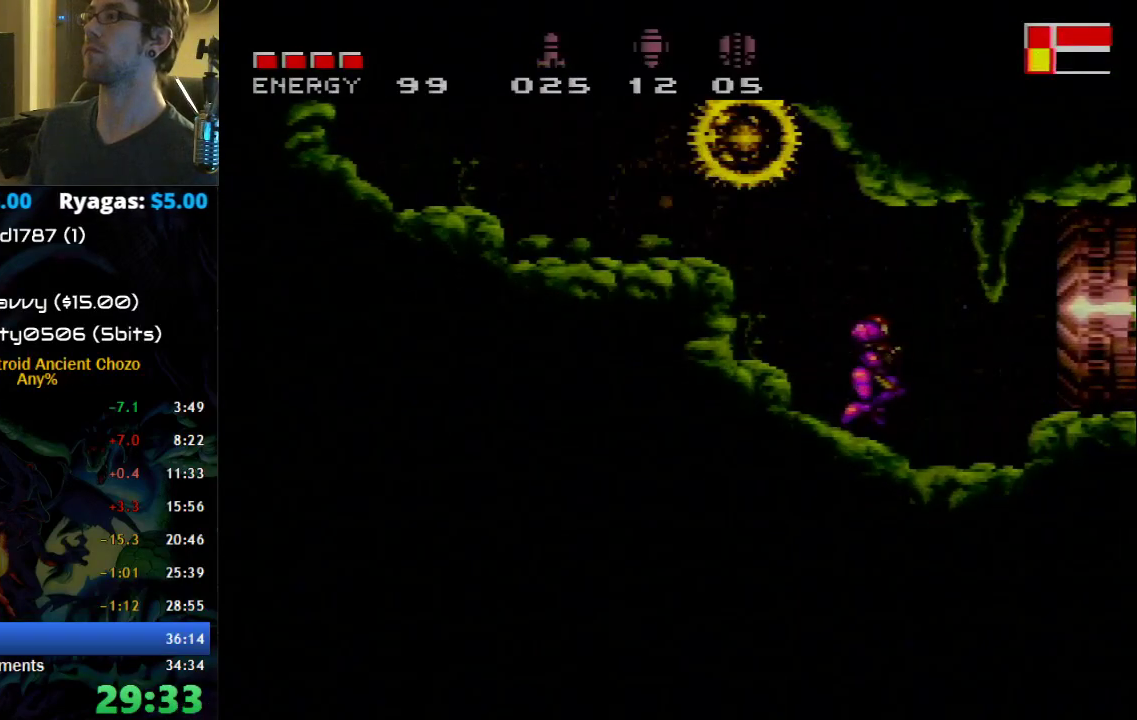
{"buttons": ["B"], "events": [[50, "A", "down"], [150, "A", "up"], [150, "B", "up"], [267, "DPAD_RIGHT", "up"], [367, "B", "down"]]}
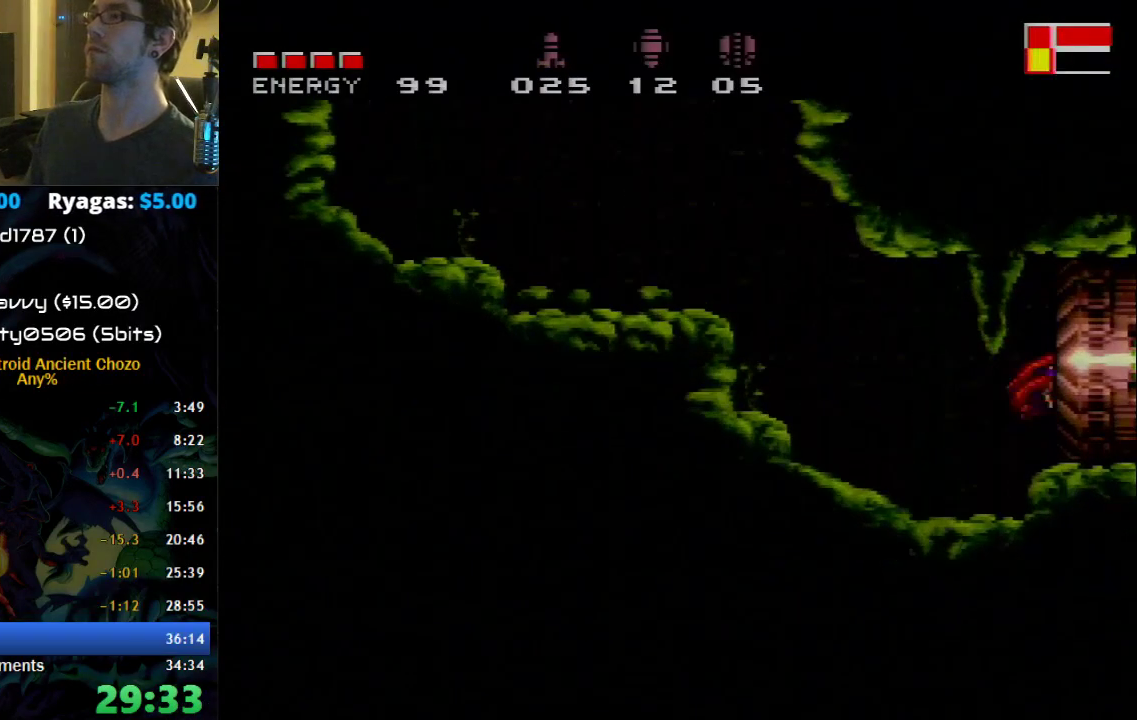
{"buttons": ["B", "DPAD_LEFT"], "events": [[267, "DPAD_LEFT", "down"]]}
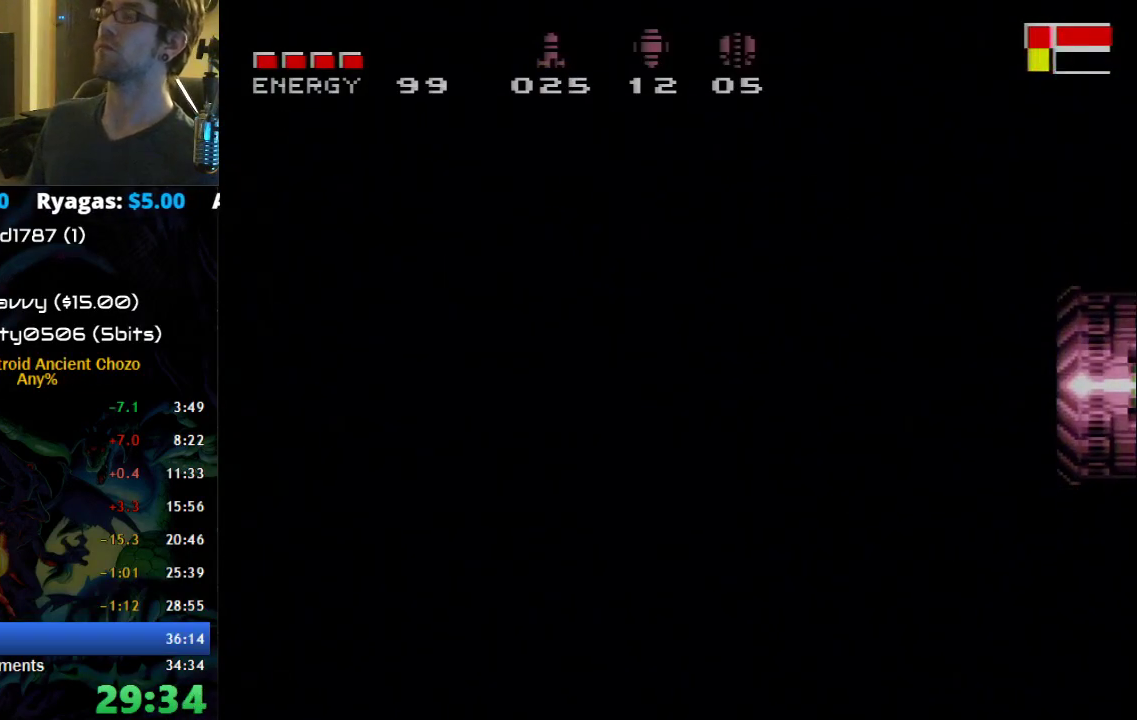
{"buttons": ["B", "DPAD_LEFT"], "events": []}
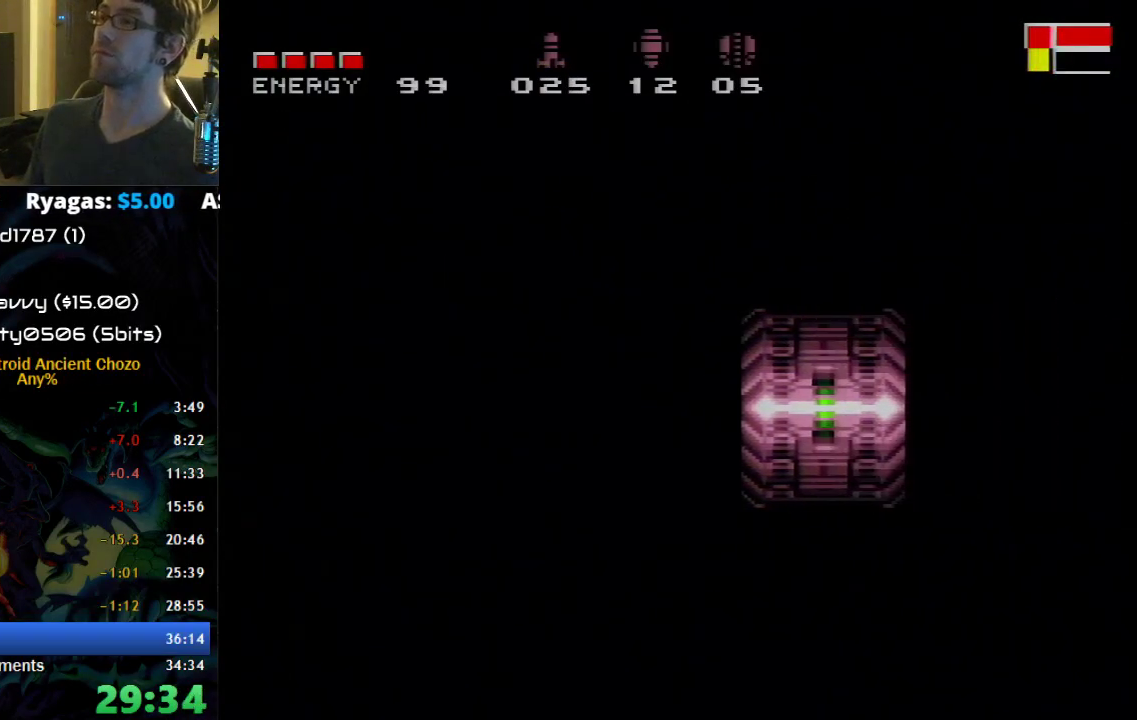
{"buttons": ["DPAD_LEFT"], "events": [[333, "B", "up"]]}
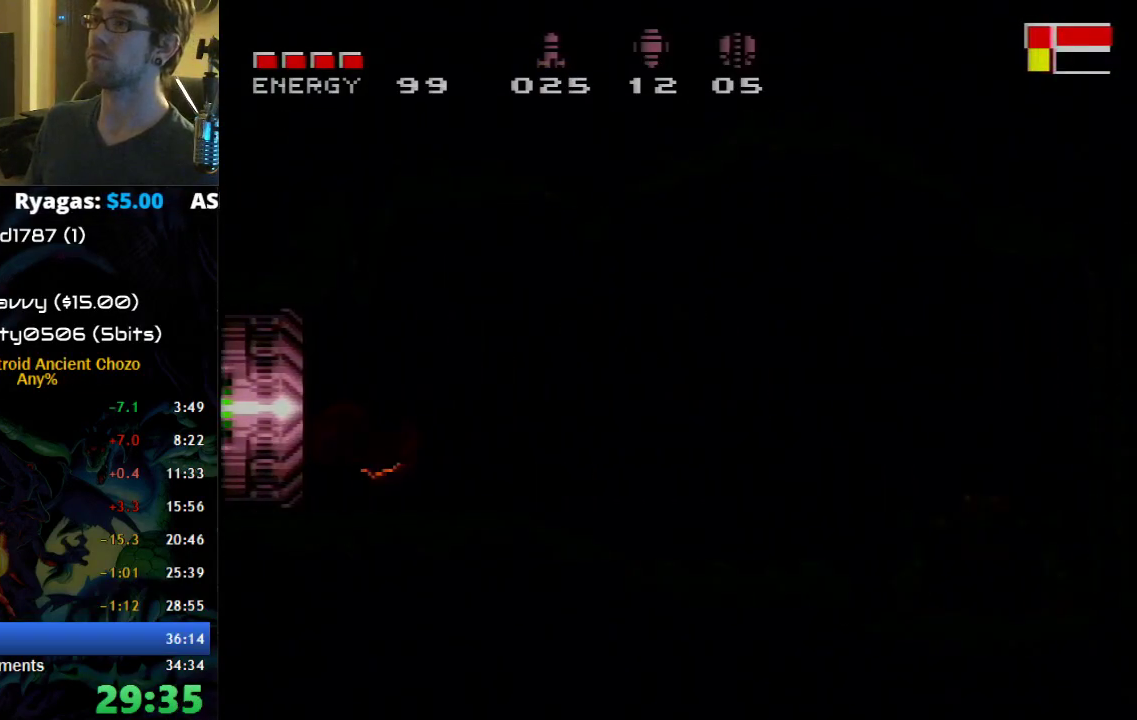
{"buttons": ["DPAD_RIGHT"], "events": [[400, "DPAD_LEFT", "up"], [467, "DPAD_RIGHT", "down"]]}
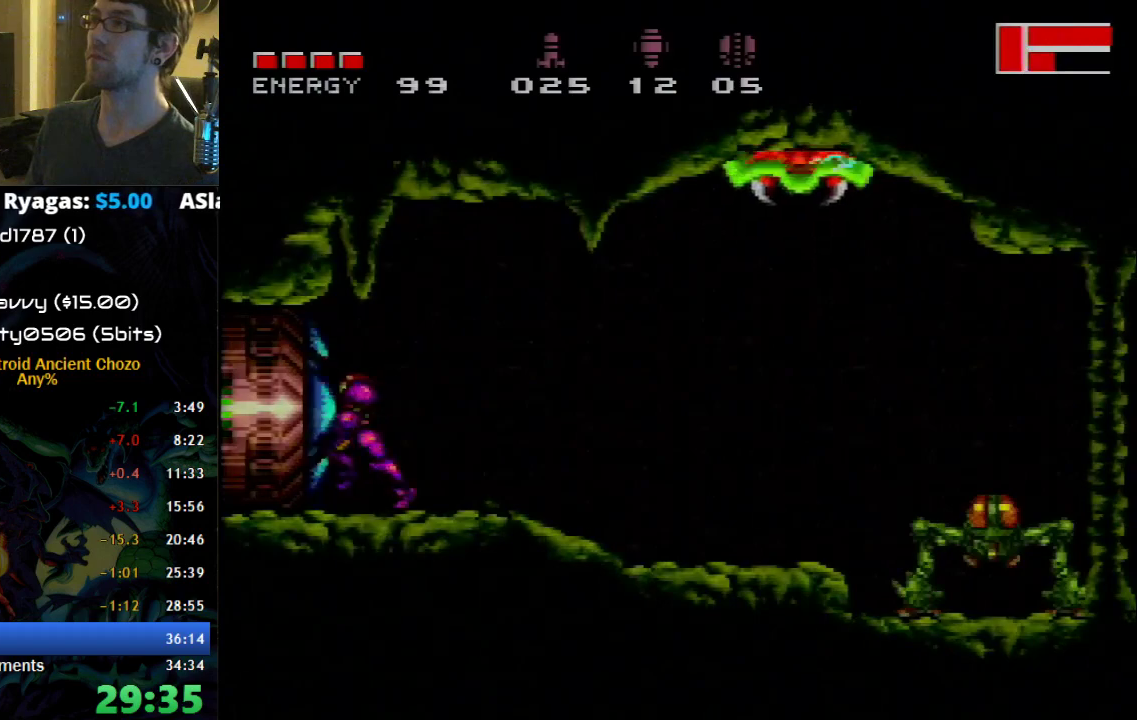
{"buttons": ["Y"], "events": [[83, "DPAD_RIGHT", "up"], [267, "X", "down"], [367, "X", "up"], [467, "Y", "down"]]}
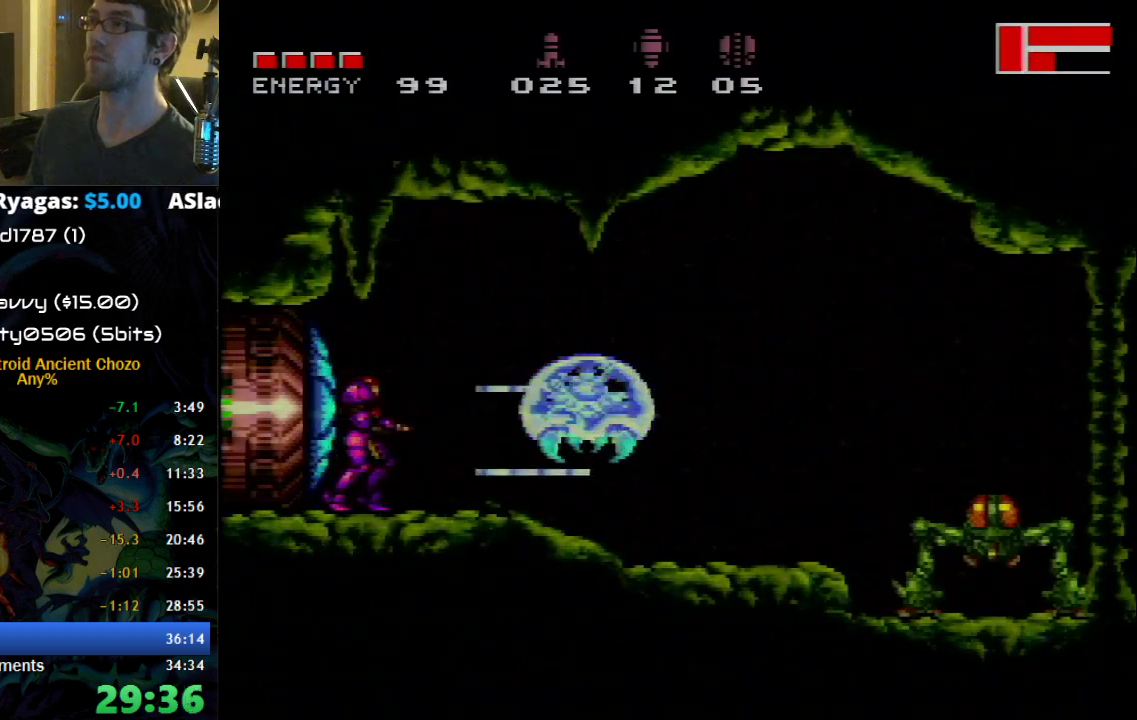
{"buttons": [], "events": [[17, "Y", "up"], [83, "DPAD_RIGHT", "down"], [150, "DPAD_RIGHT", "up"], [400, "X", "down"], [467, "X", "up"]]}